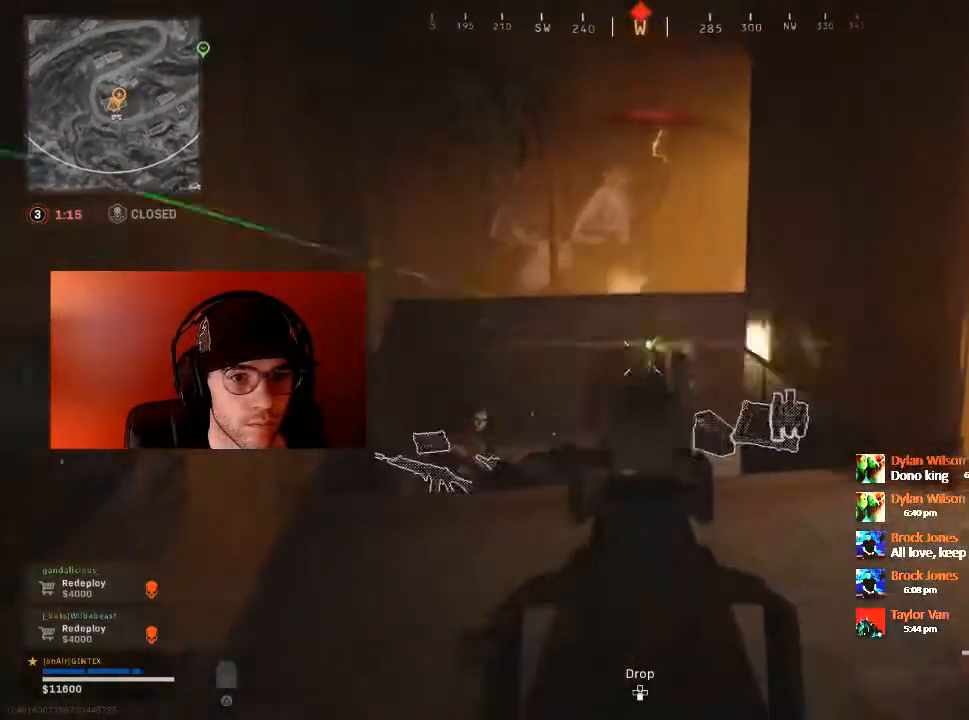
Gameplay with a controller (PlayStation layout); each line is a JSON object with the inputs held at the frame after it. "button_events" lists button changes between this image and that frame as [ms after this image, input, new state], when the widget could be followed in between (sticks are given only as held states). Not read: HOME L3 R1 R3 START.
{"buttons": [], "left_stick": "up-right", "right_stick": "left", "button_events": [[417, "L1", "up"]]}
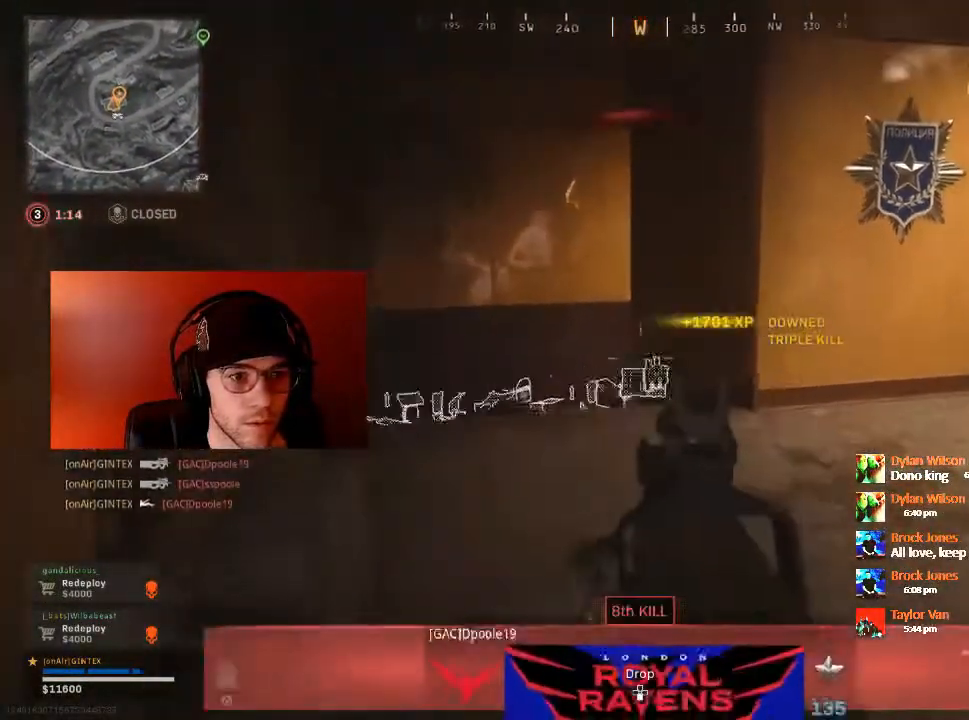
{"buttons": [], "left_stick": "up", "right_stick": "center", "button_events": []}
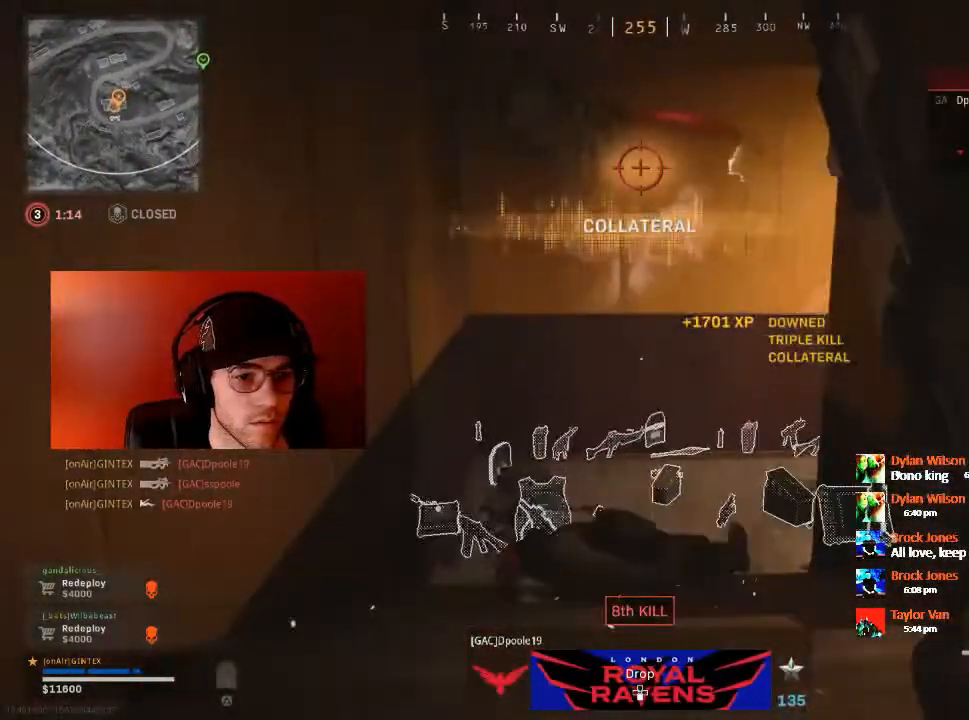
{"buttons": [], "left_stick": "up", "right_stick": "right", "button_events": []}
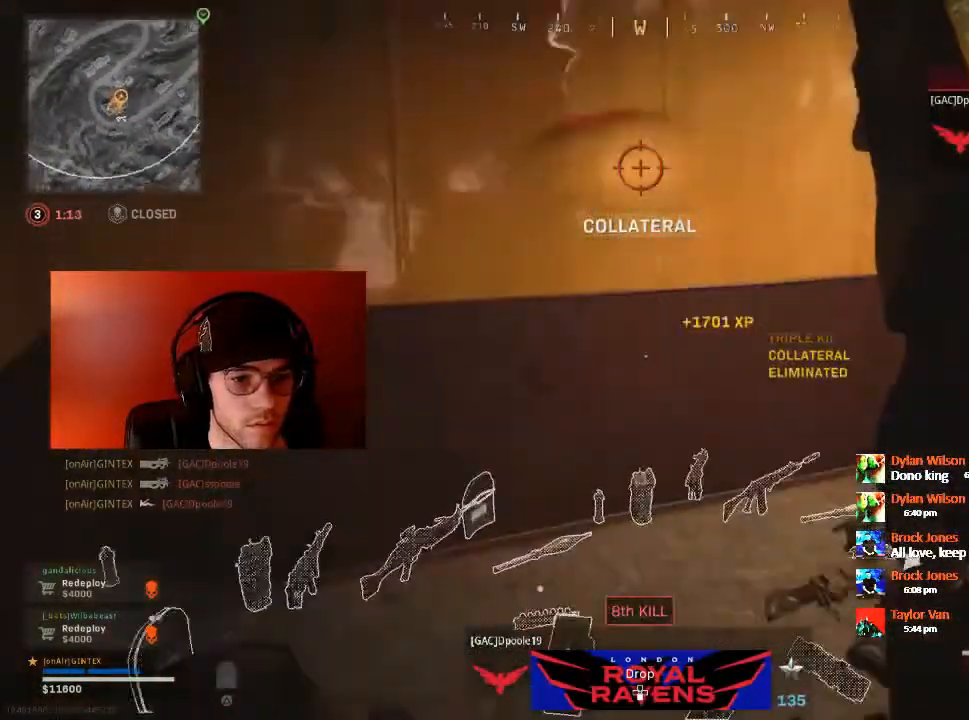
{"buttons": [], "left_stick": "up", "right_stick": "right", "button_events": []}
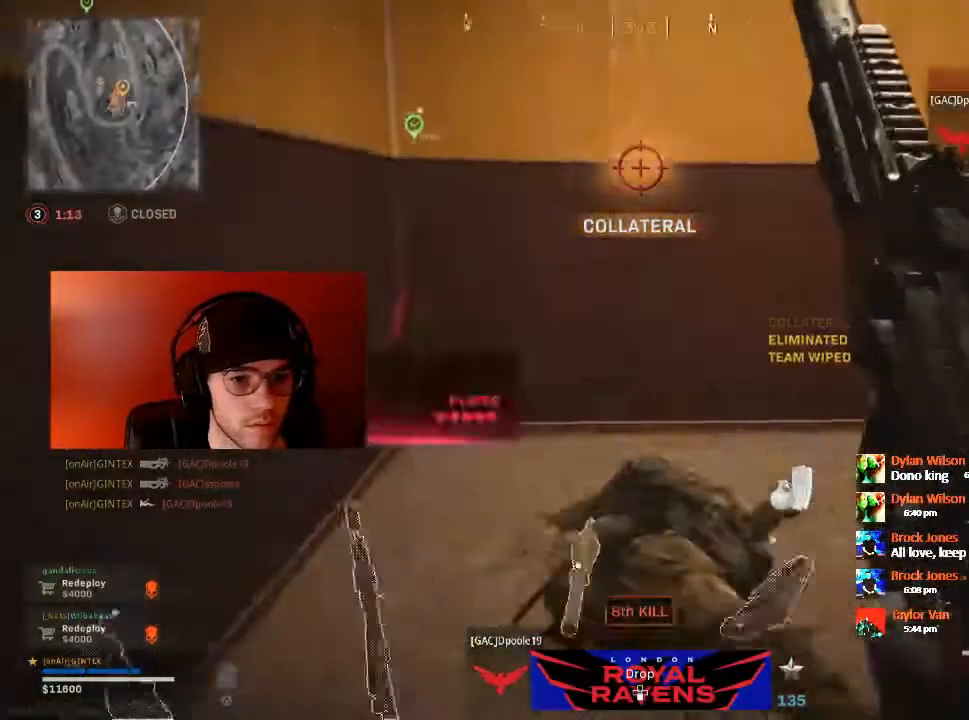
{"buttons": ["L2"], "left_stick": "up-left", "right_stick": "right", "button_events": [[250, "L2", "down"]]}